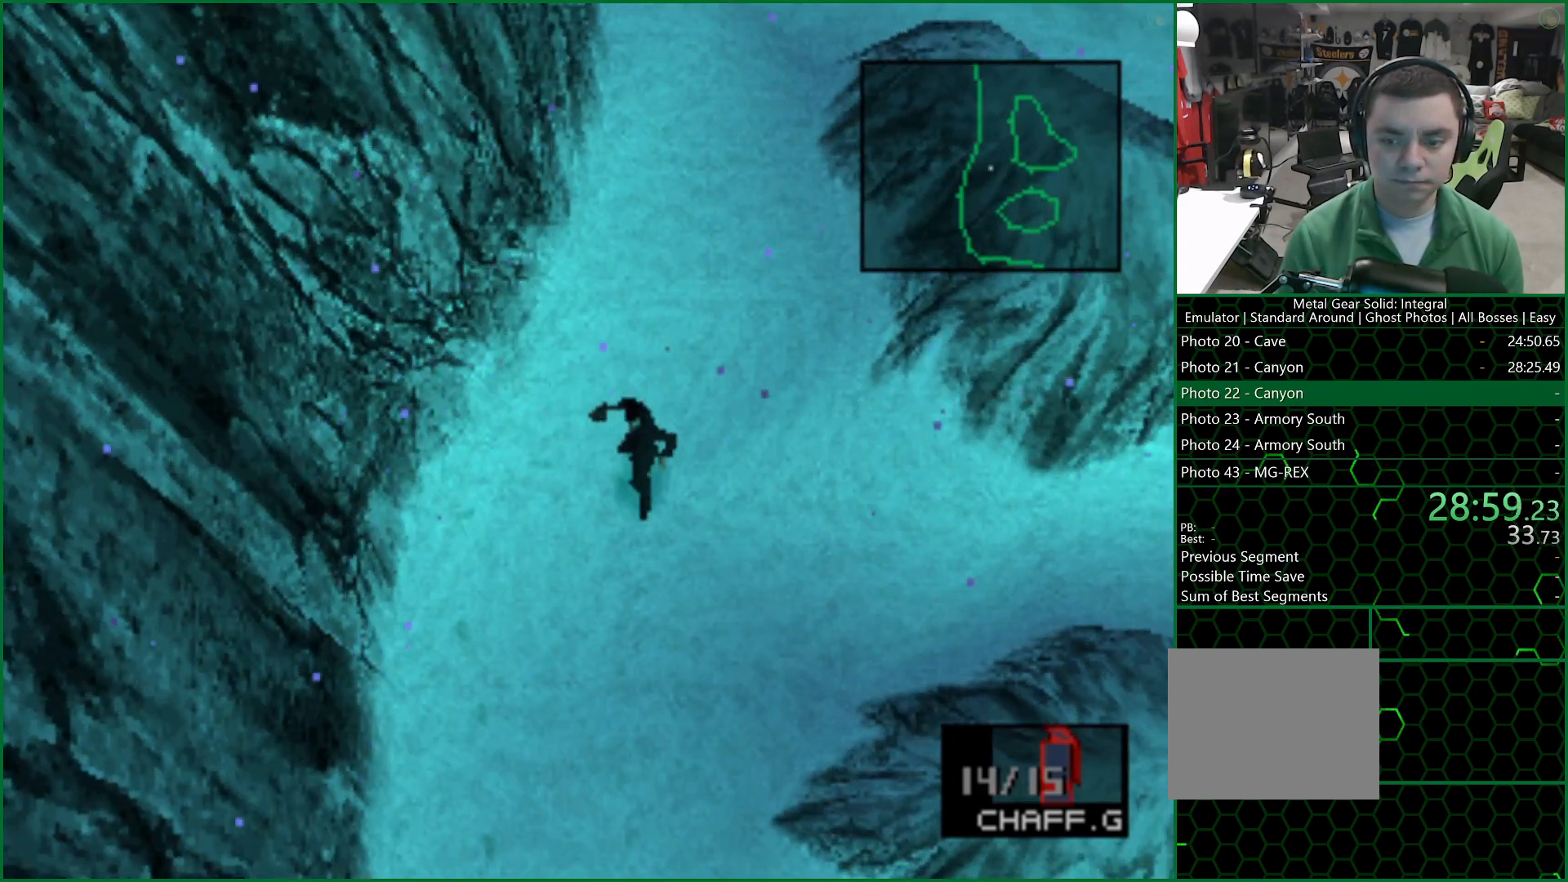
Gameplay with a controller (PlayStation layout); each line is a JSON object with the inputs held at the frame after it. "button_events" lists button changes between this image and that frame as [ms after this image, input, new state], when the widget could be followed in between (sticks are given only as held states). Not read: L1 R1.
{"buttons": [], "left_stick": "down", "right_stick": "center", "button_events": []}
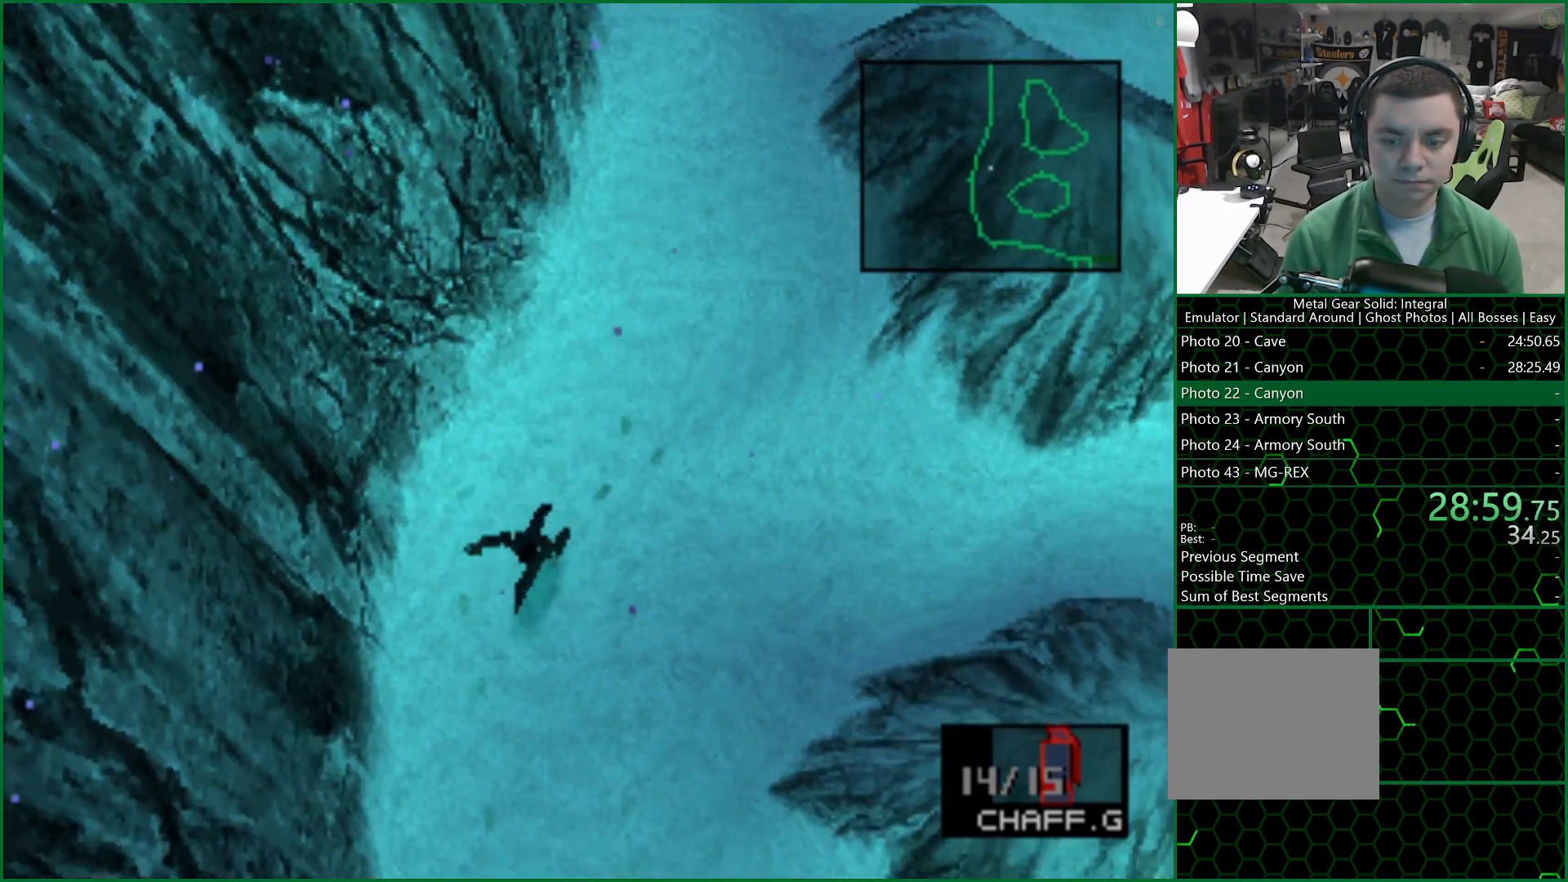
{"buttons": [], "left_stick": "down-left", "right_stick": "center", "button_events": []}
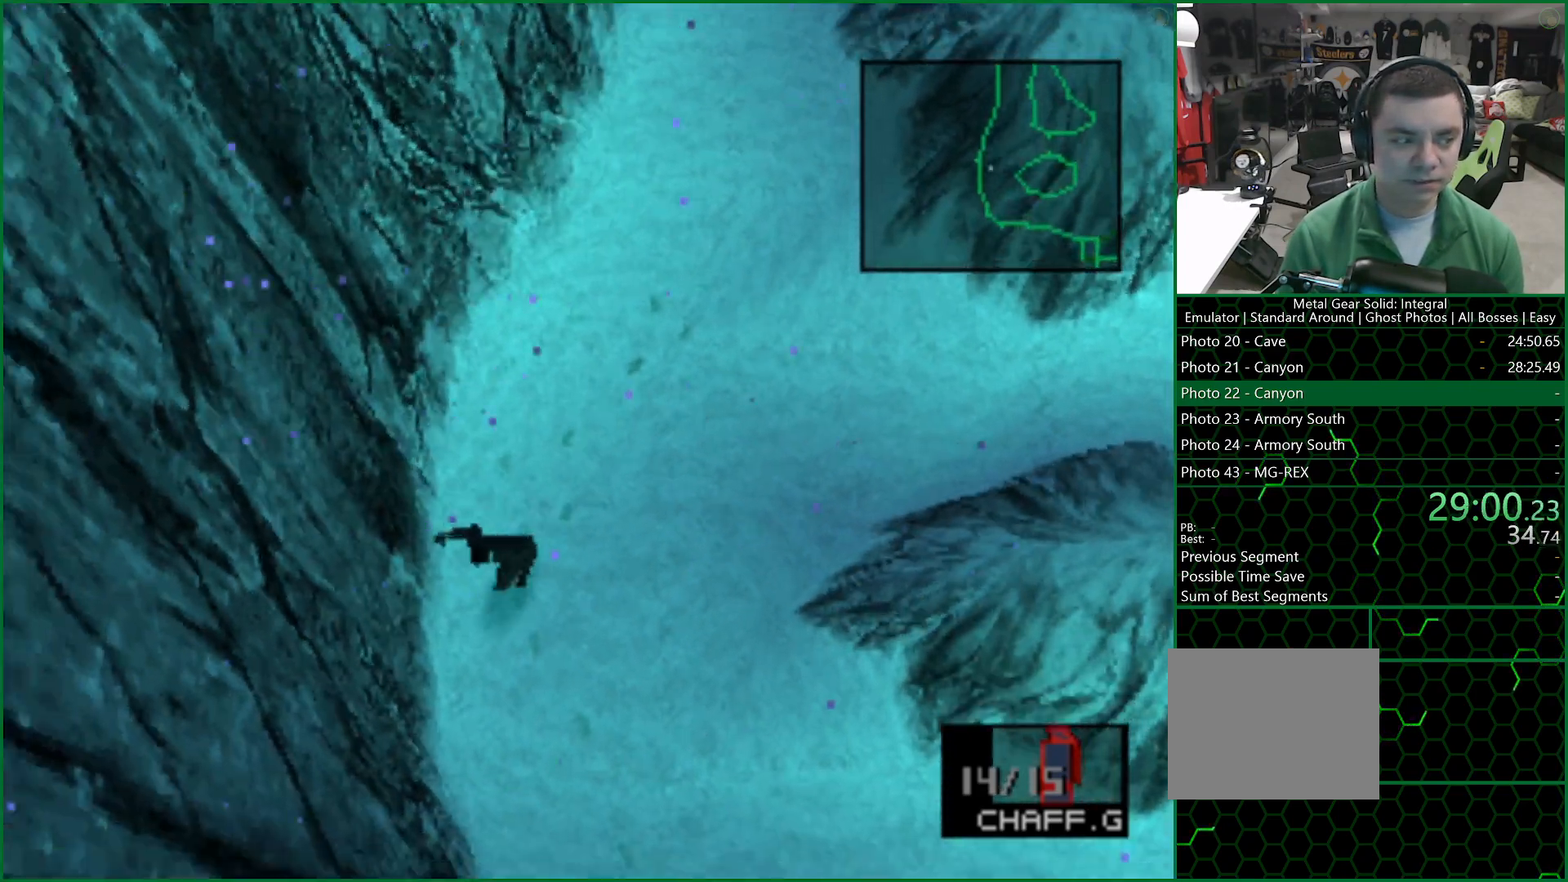
{"buttons": [], "left_stick": "center", "right_stick": "center", "button_events": []}
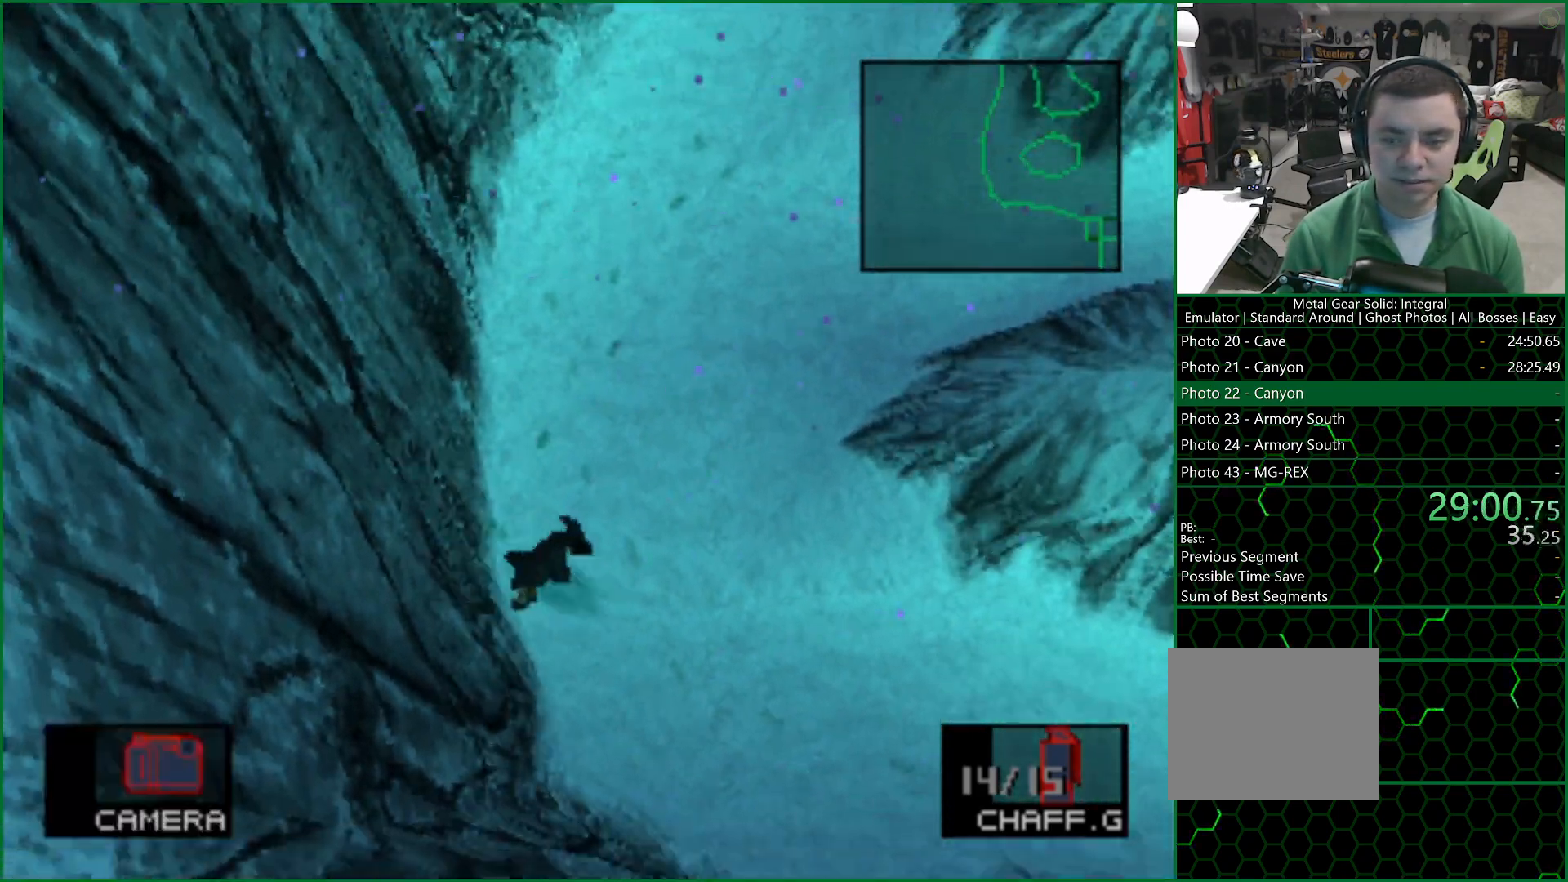
{"buttons": [], "left_stick": "left", "right_stick": "center", "button_events": []}
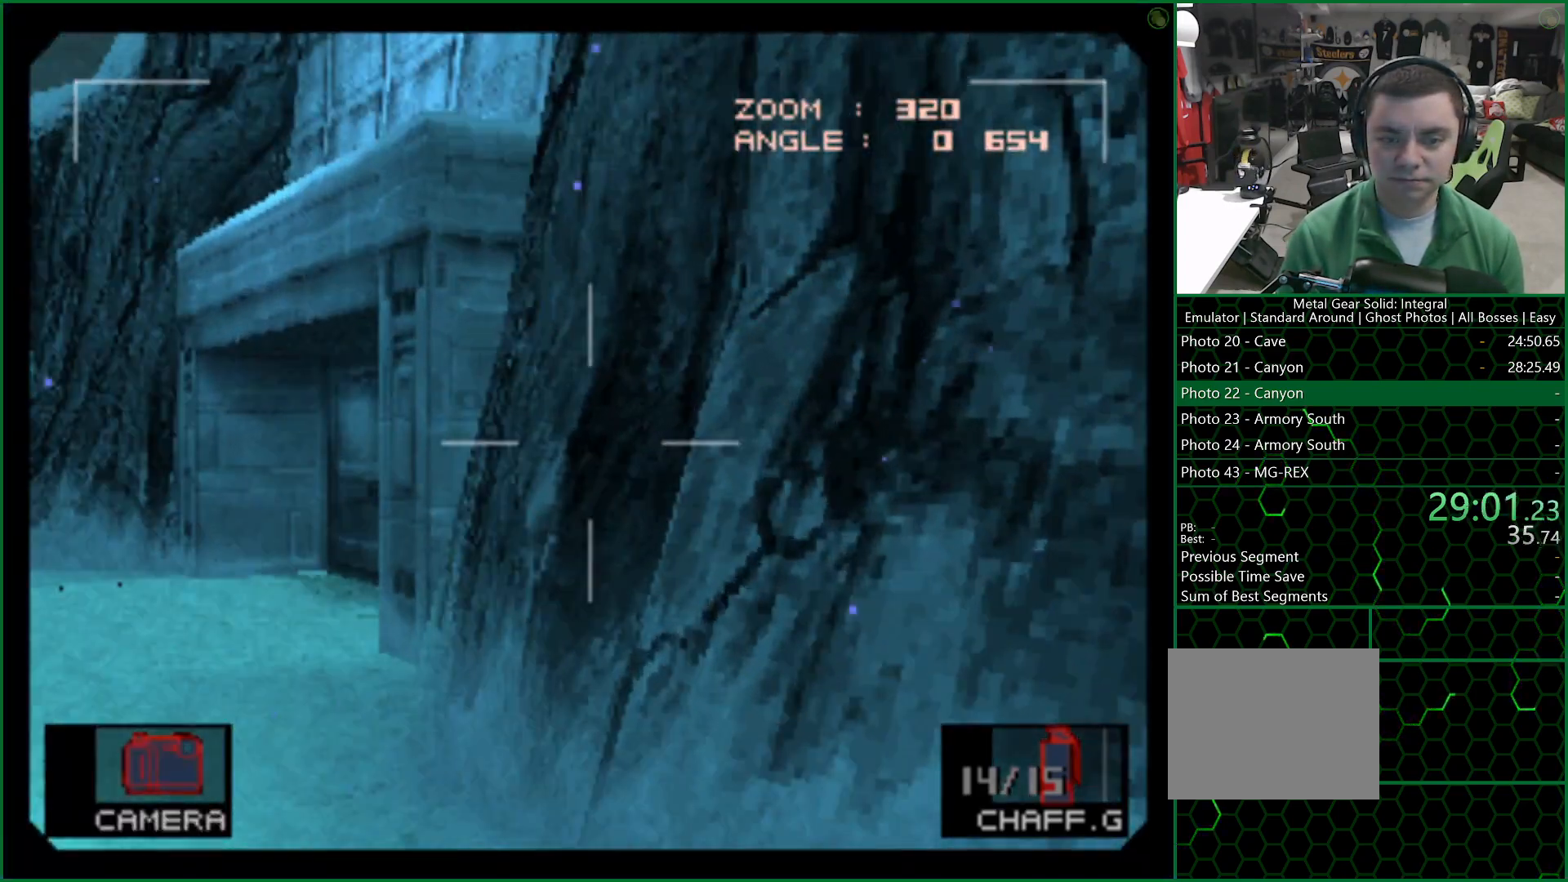
{"buttons": [], "left_stick": "left", "right_stick": "center", "button_events": []}
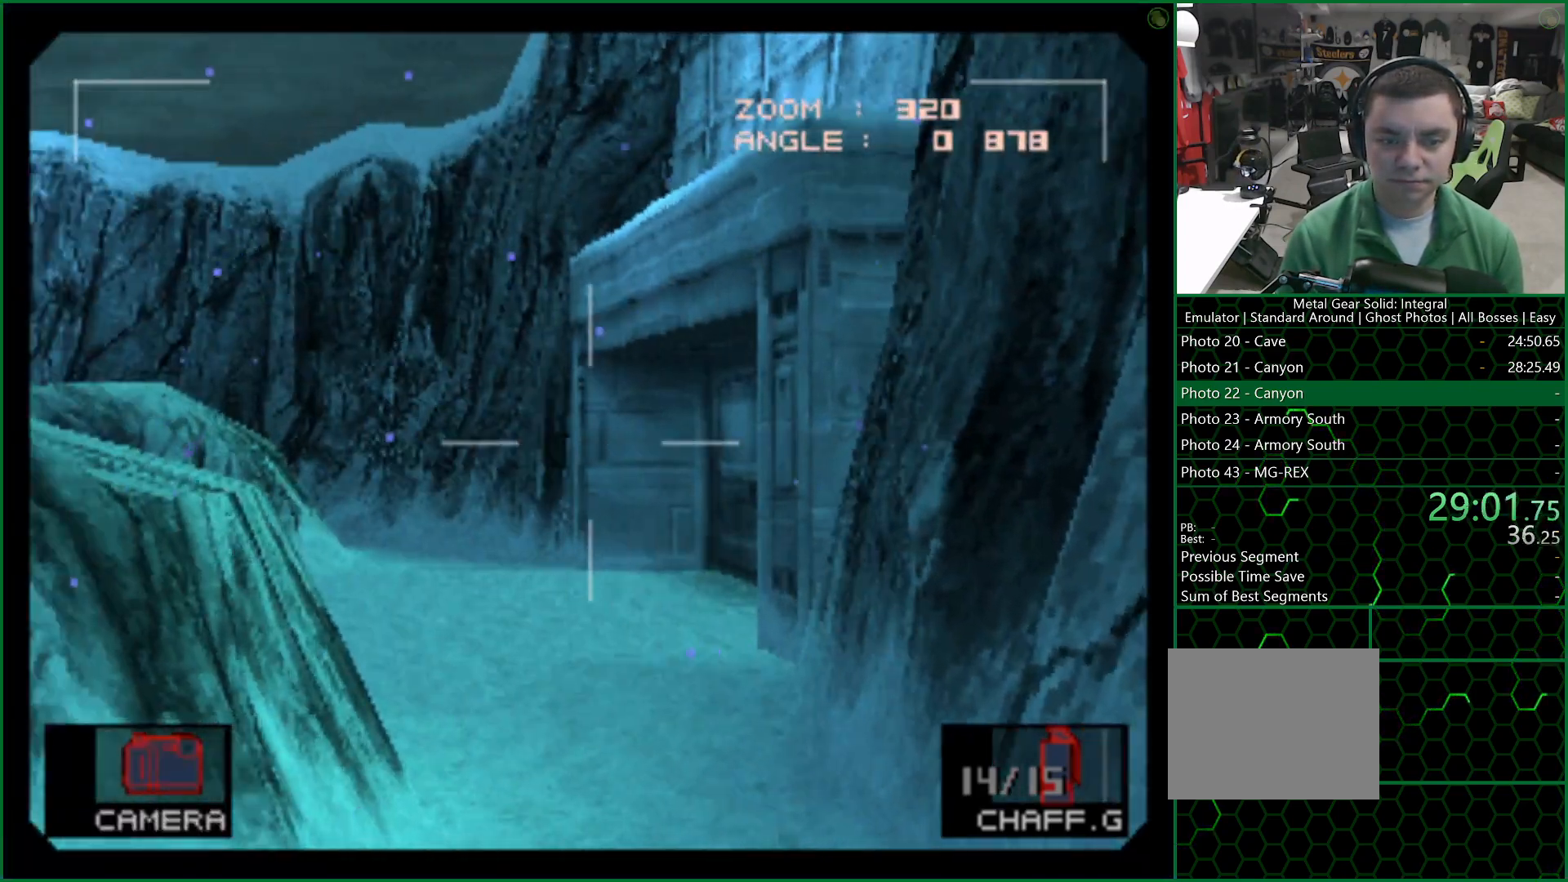
{"buttons": [], "left_stick": "center", "right_stick": "center", "button_events": []}
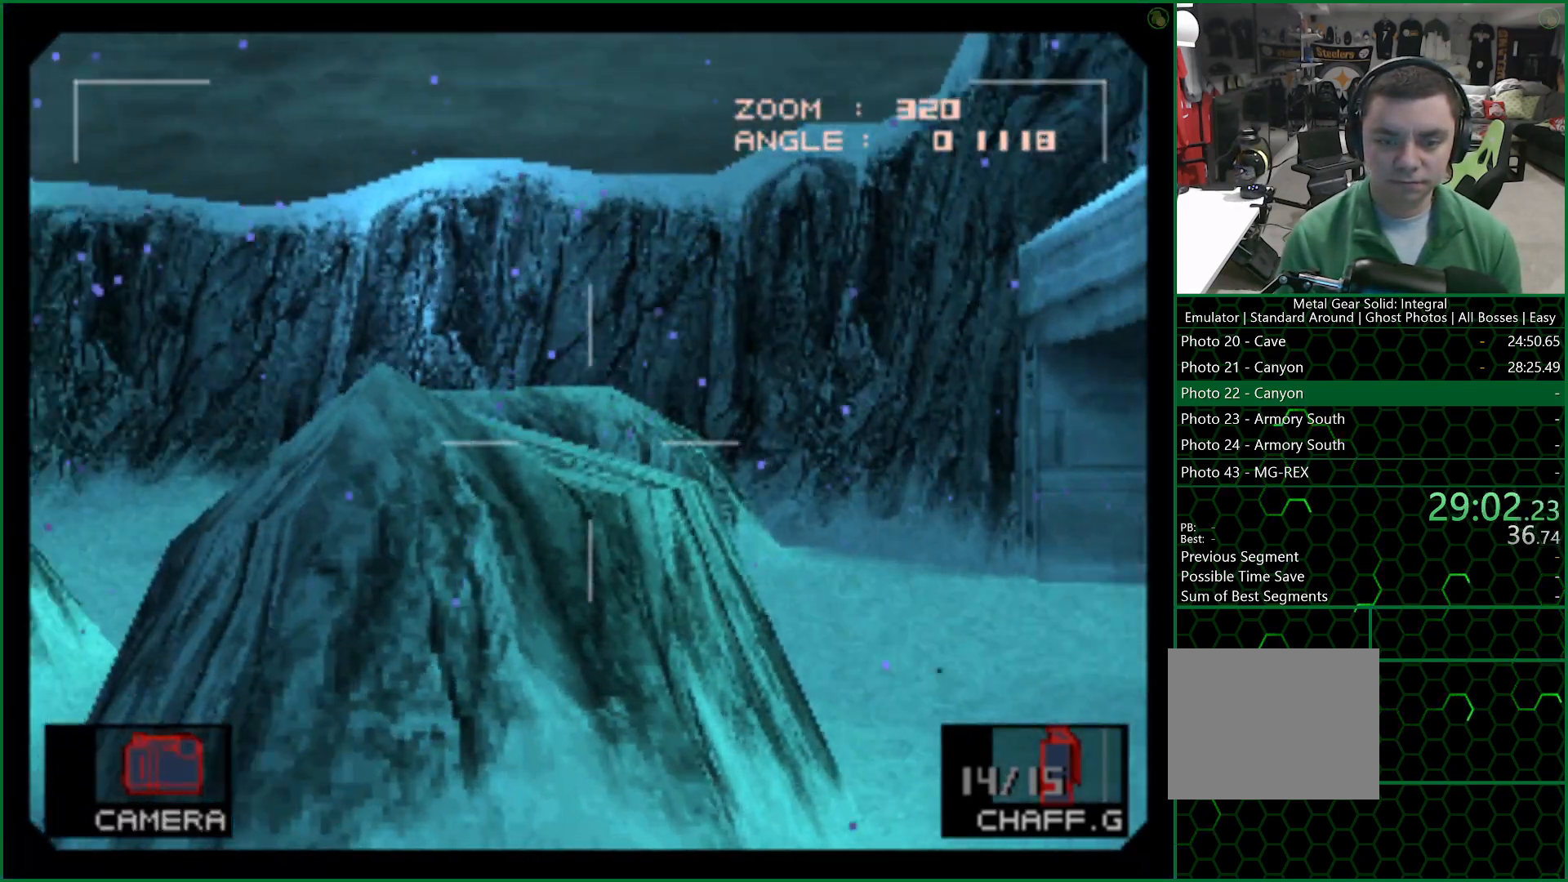
{"buttons": [], "left_stick": "center", "right_stick": "center", "button_events": []}
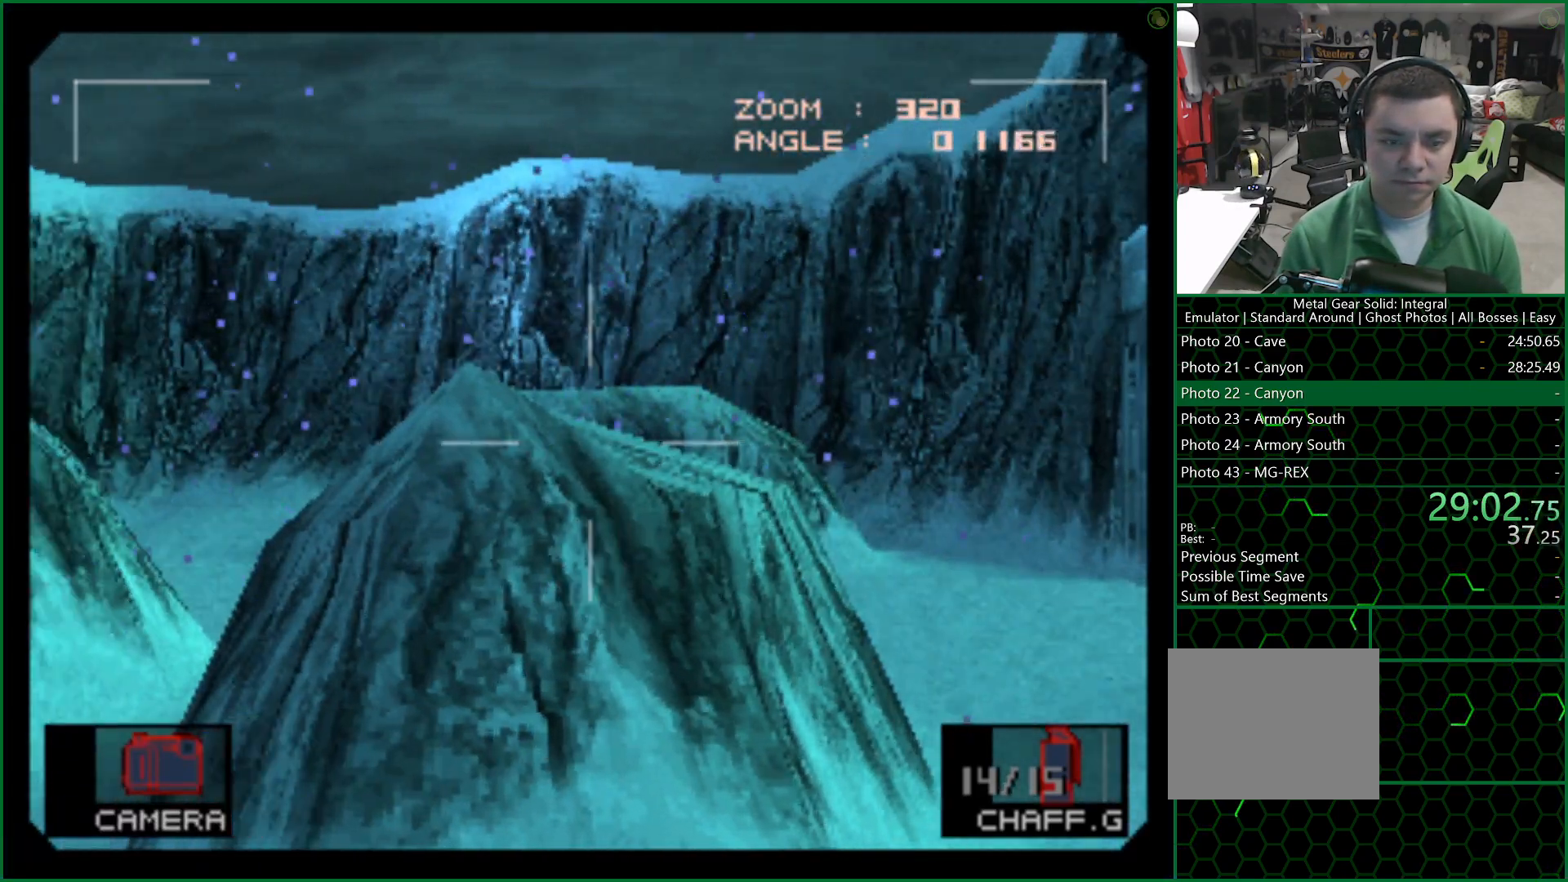
{"buttons": [], "left_stick": "up-left", "right_stick": "center", "button_events": []}
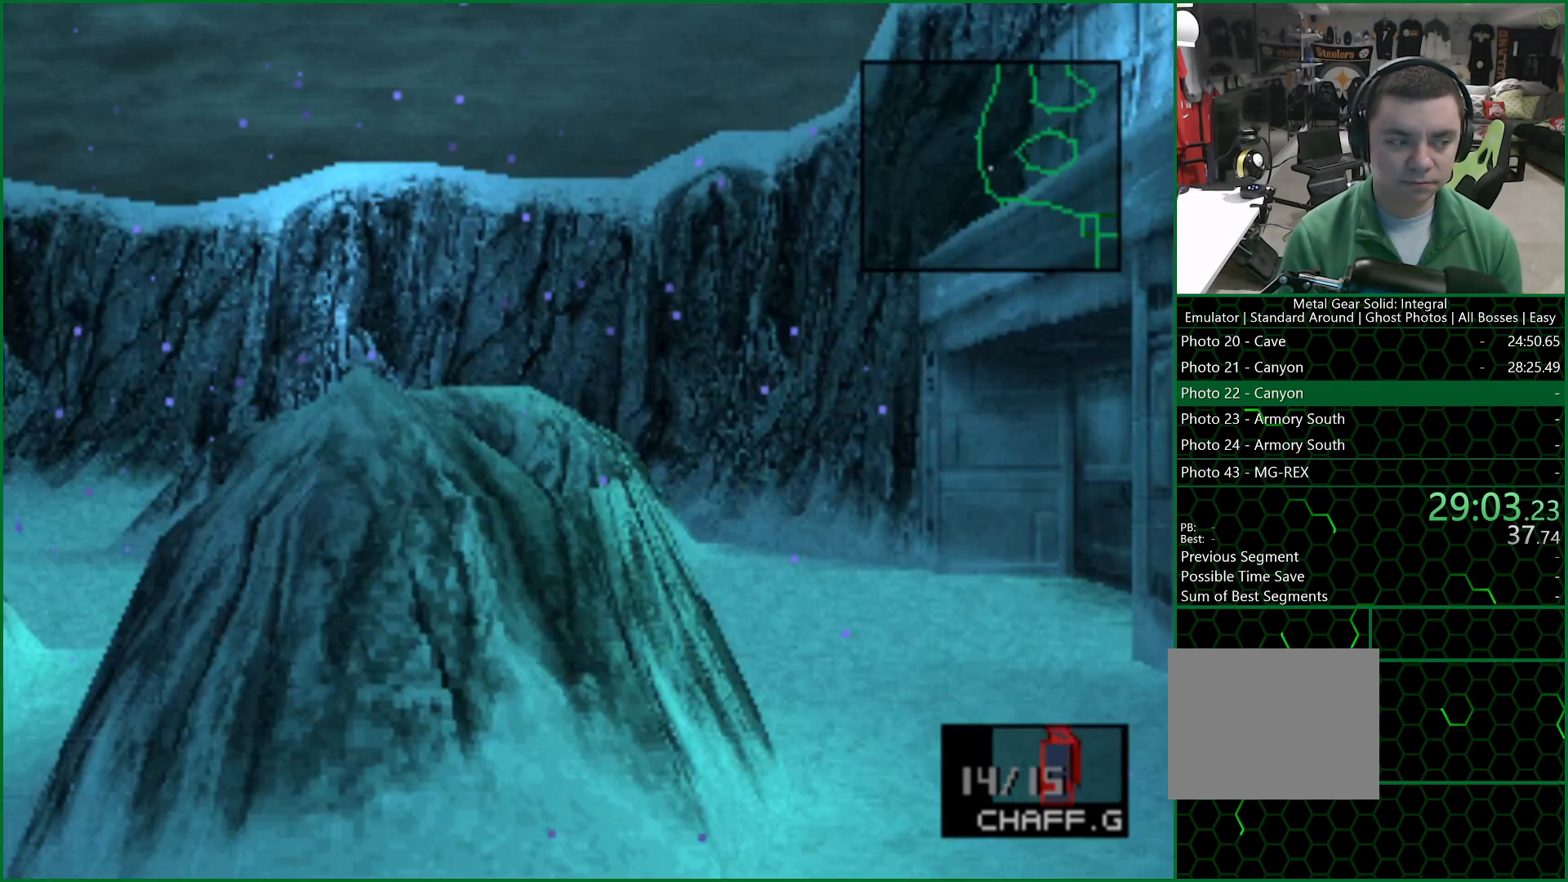
{"buttons": [], "left_stick": "up", "right_stick": "center", "button_events": []}